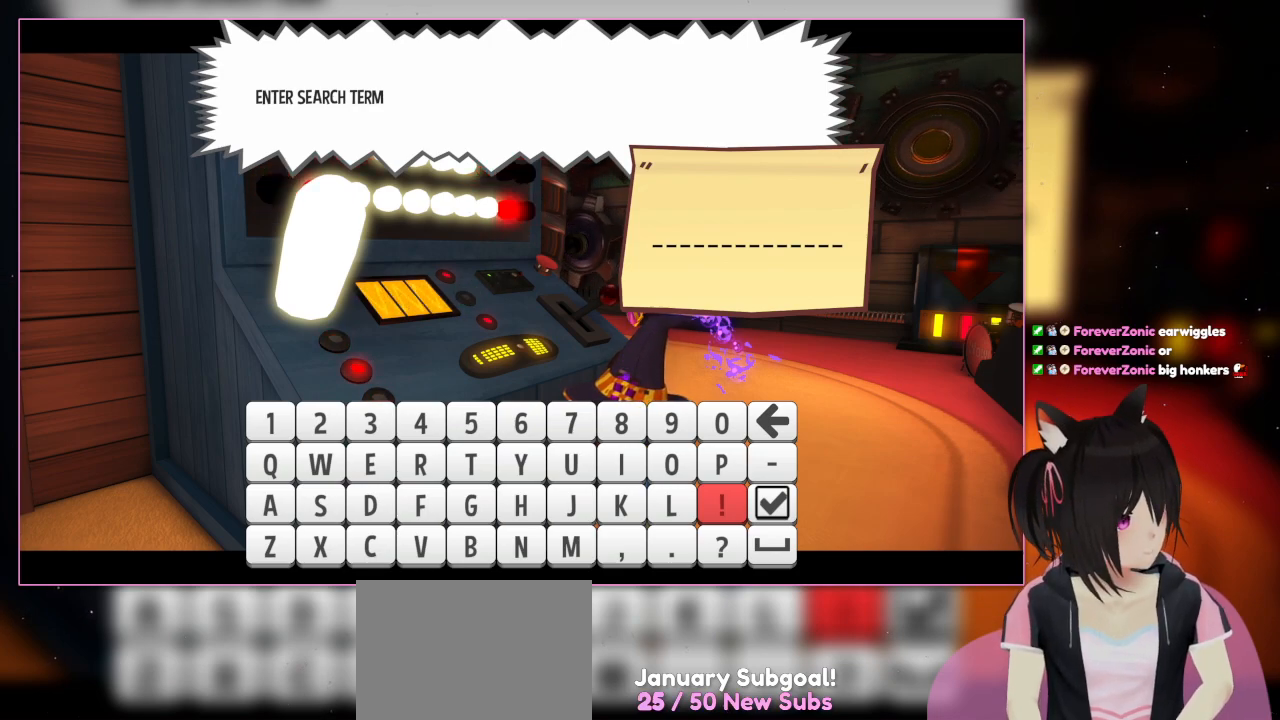
Gameplay with a controller (Nintendo layout); each line is a JSON object with the inputs held at the frame after it. "events" lists button and stick changes between this image and that frame as [ms after this image, input, new state], when the widget could be followed in between. Not read: L3 R3.
{"buttons": [], "left_stick": "center", "right_stick": "center", "events": []}
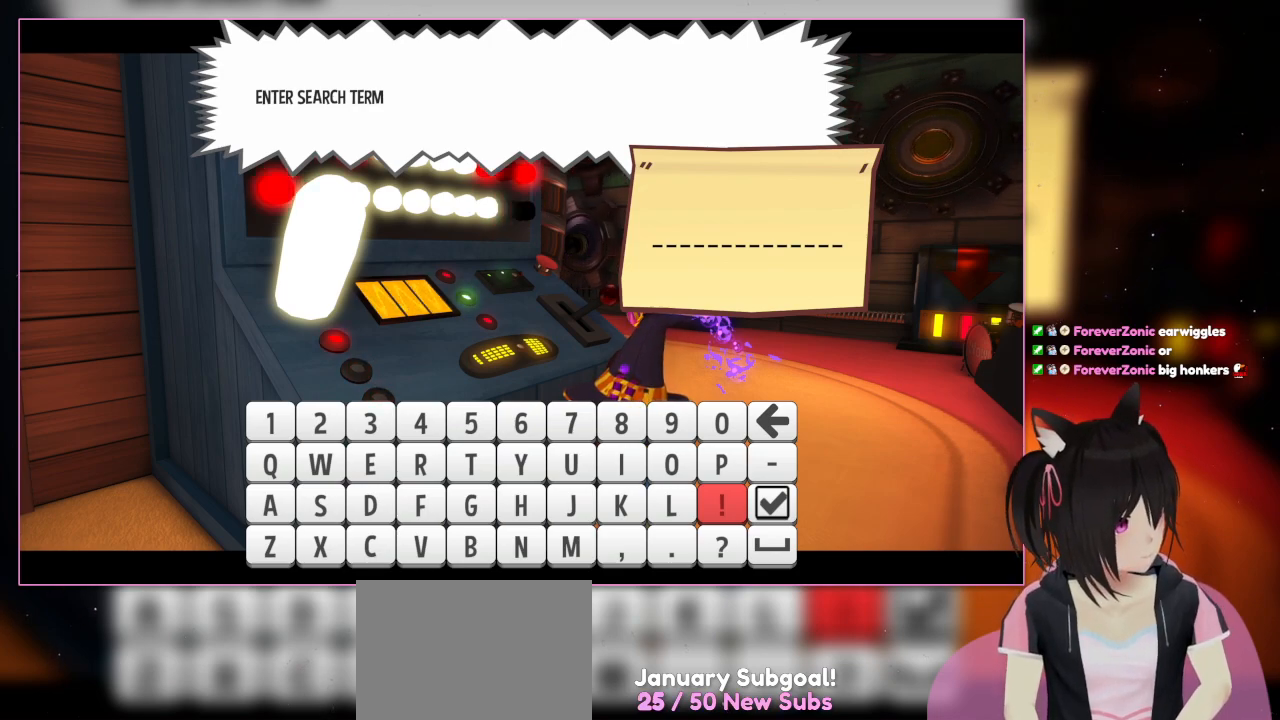
{"buttons": [], "left_stick": "center", "right_stick": "center", "events": []}
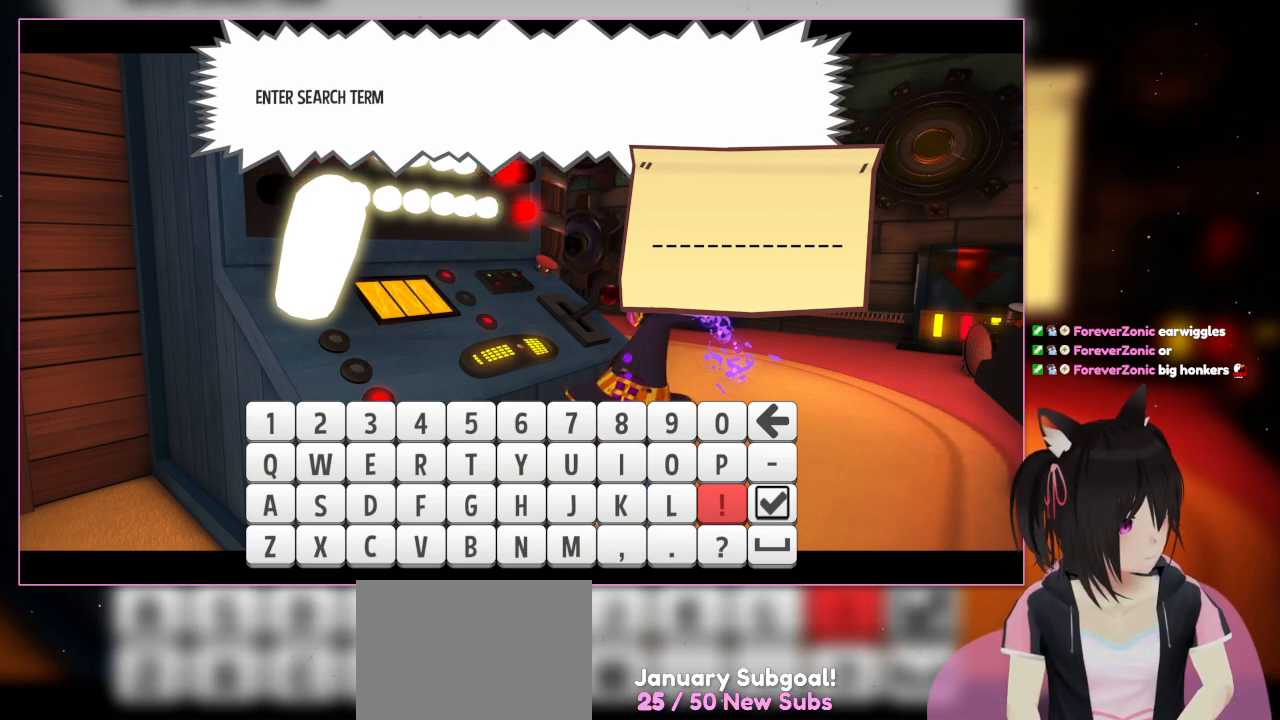
{"buttons": [], "left_stick": "center", "right_stick": "center", "events": []}
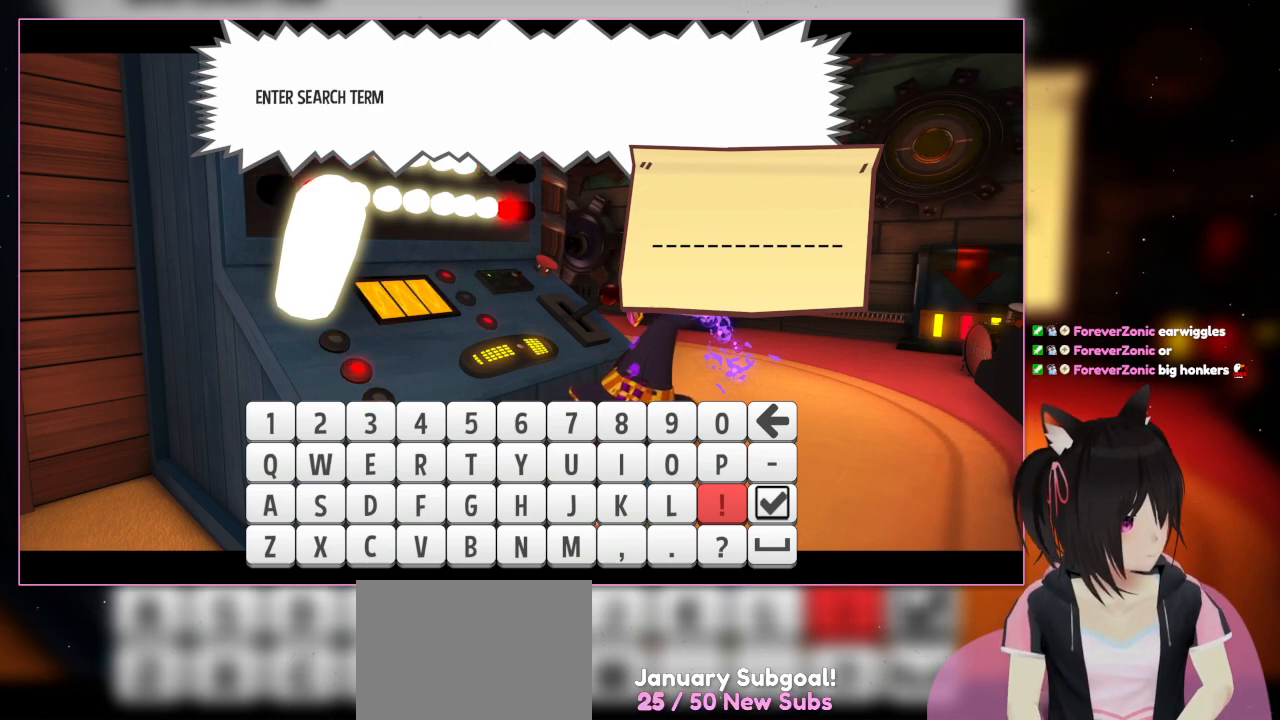
{"buttons": [], "left_stick": "center", "right_stick": "center", "events": []}
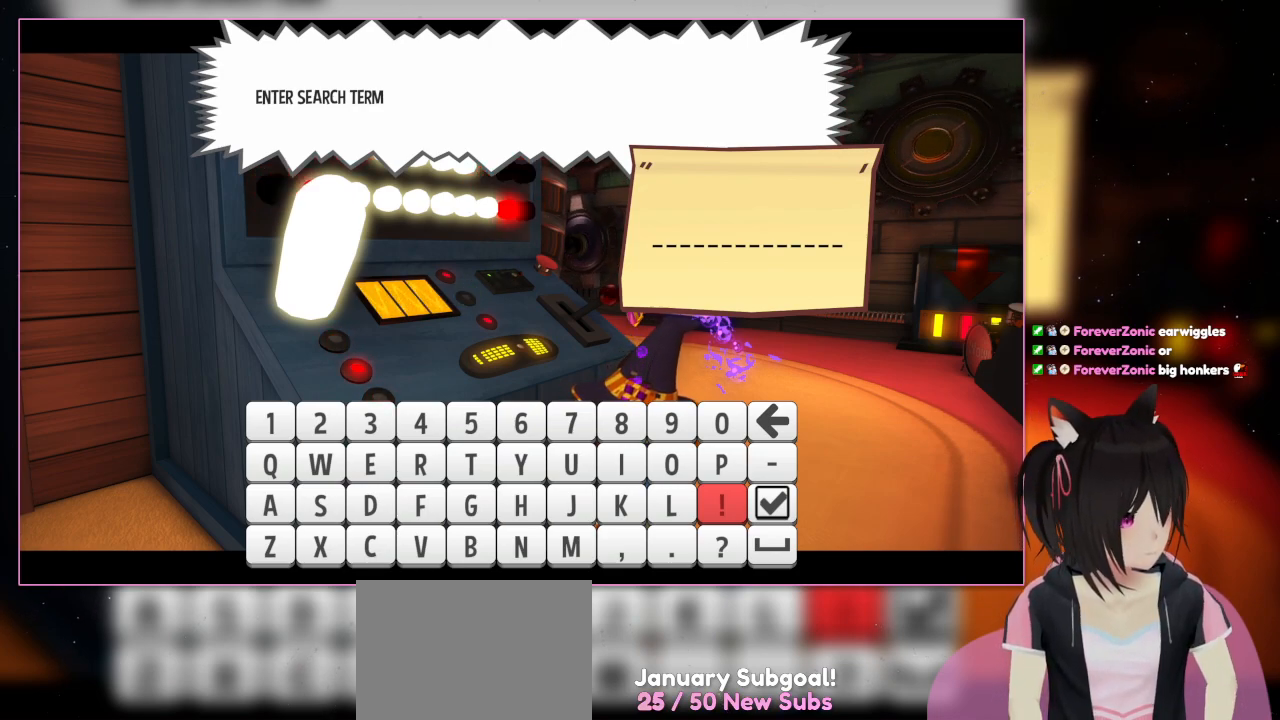
{"buttons": [], "left_stick": "center", "right_stick": "center", "events": []}
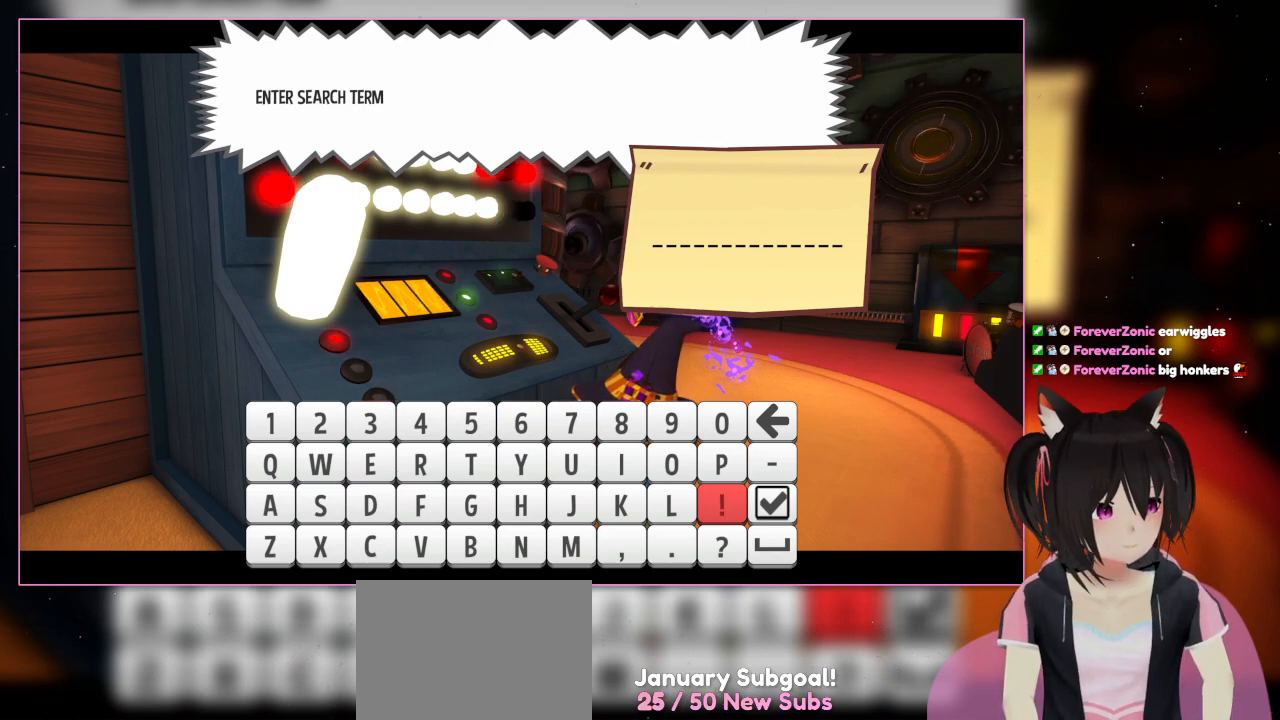
{"buttons": [], "left_stick": "center", "right_stick": "center", "events": []}
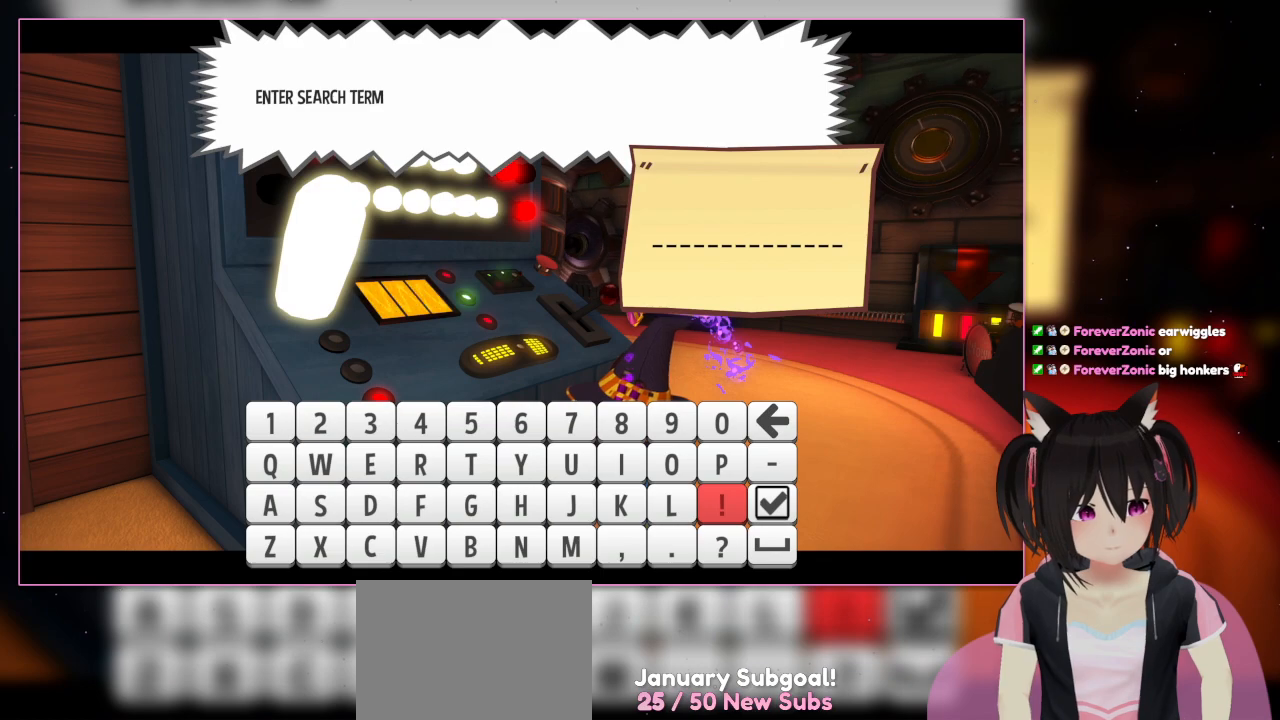
{"buttons": [], "left_stick": "center", "right_stick": "center", "events": []}
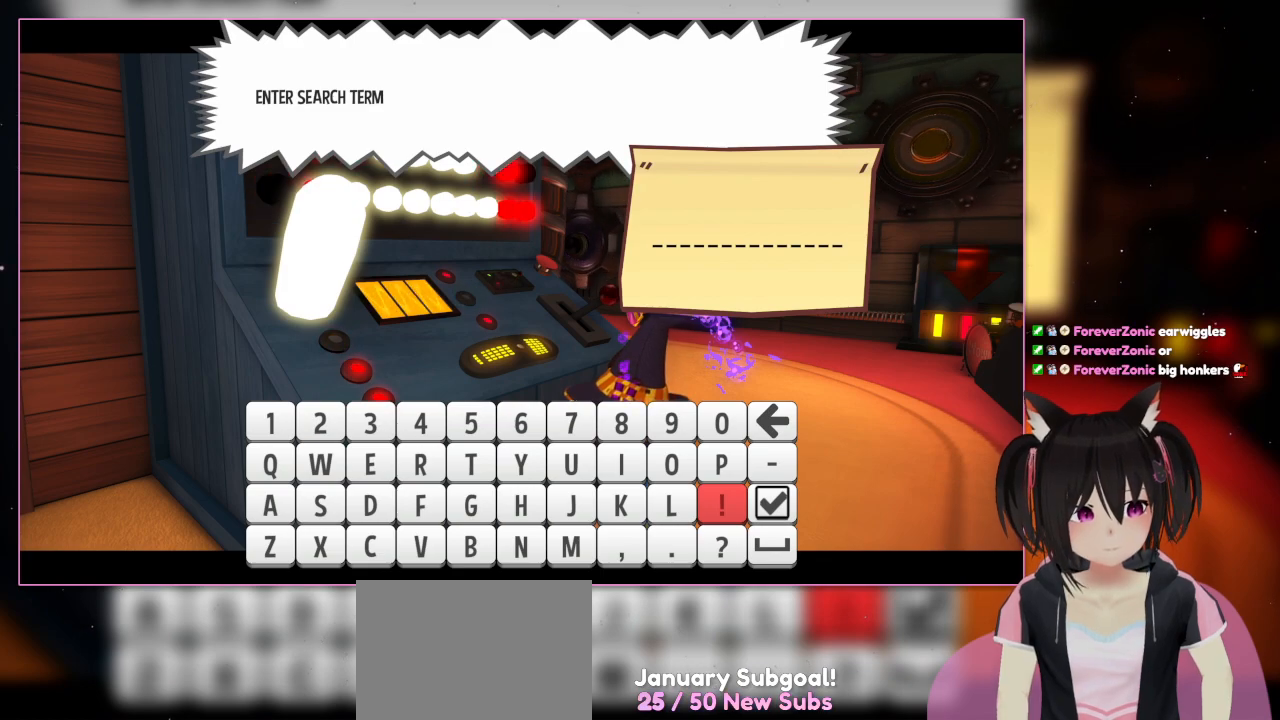
{"buttons": [], "left_stick": "center", "right_stick": "center", "events": [[217, "DPAD_LEFT", "down"], [433, "DPAD_LEFT", "up"]]}
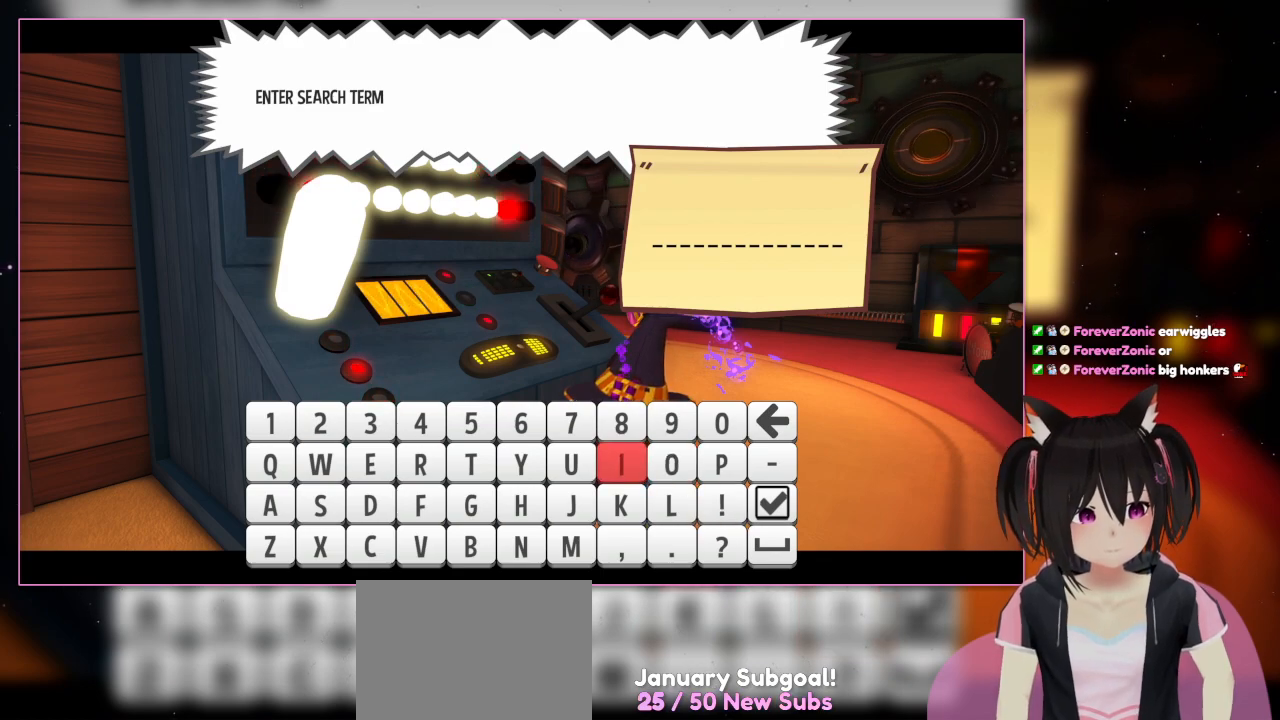
{"buttons": [], "left_stick": "center", "right_stick": "center", "events": [[200, "DPAD_DOWN", "down"], [400, "DPAD_DOWN", "up"]]}
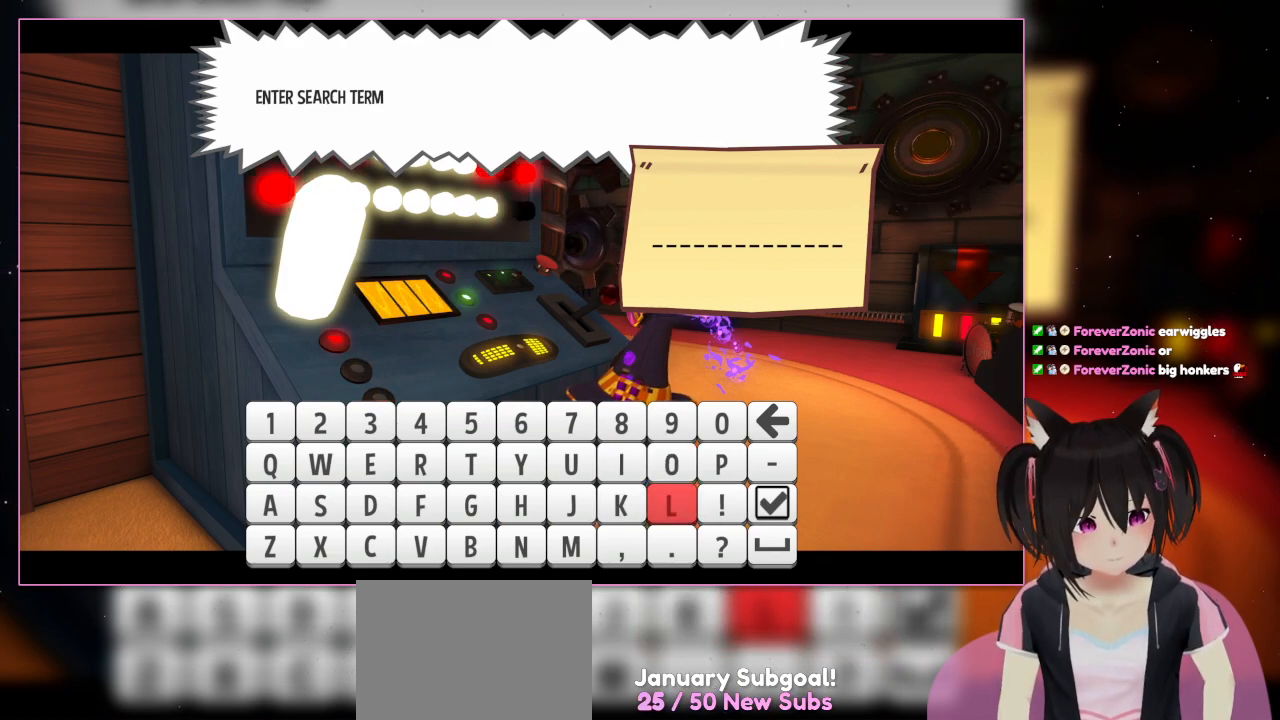
{"buttons": ["DPAD_UP"], "left_stick": "center", "right_stick": "center", "events": [[100, "DPAD_RIGHT", "down"], [283, "DPAD_RIGHT", "up"], [500, "DPAD_UP", "down"]]}
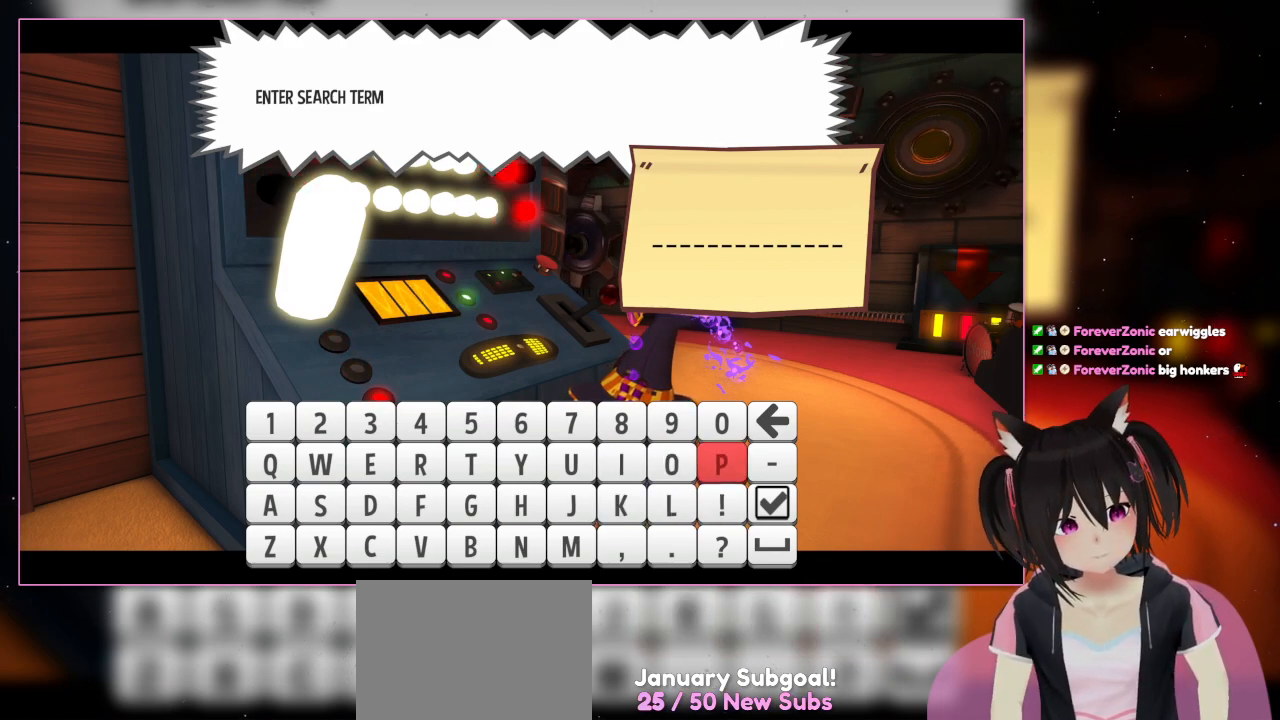
{"buttons": ["DPAD_LEFT"], "left_stick": "center", "right_stick": "center", "events": [[200, "DPAD_UP", "up"], [400, "DPAD_LEFT", "down"]]}
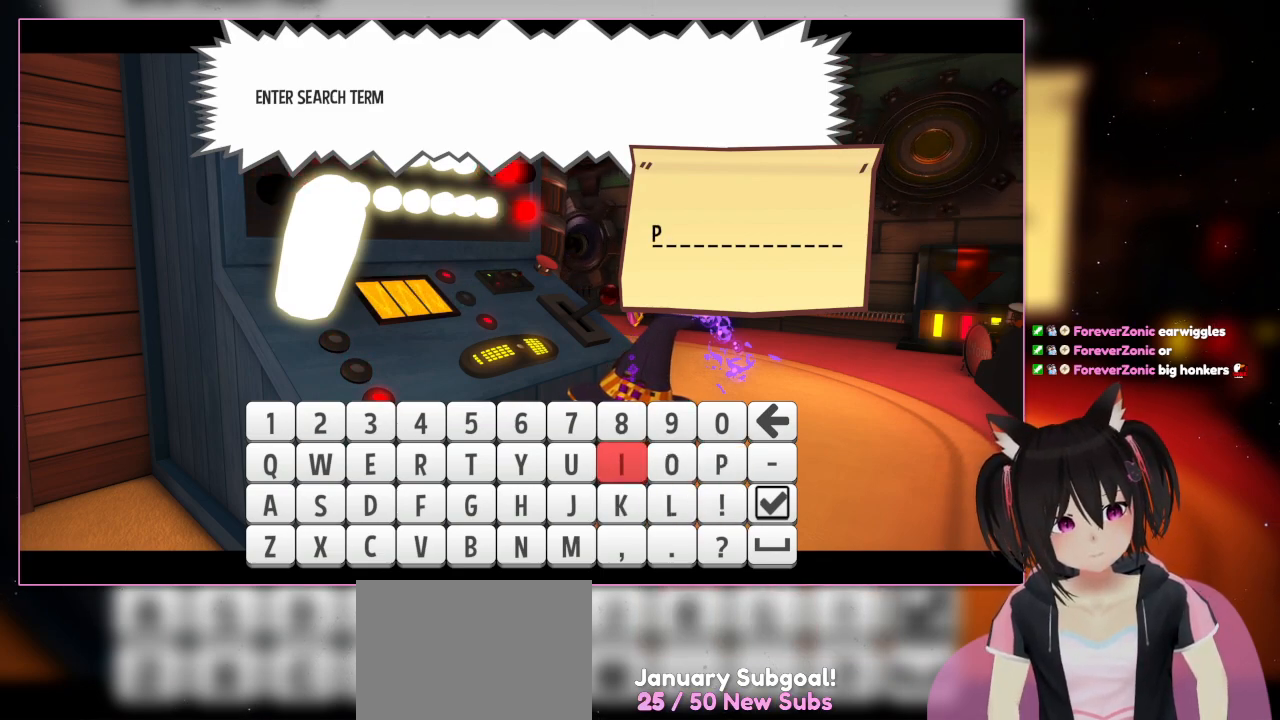
{"buttons": ["DPAD_LEFT"], "left_stick": "center", "right_stick": "center", "events": [[167, "DPAD_LEFT", "up"], [367, "DPAD_LEFT", "down"]]}
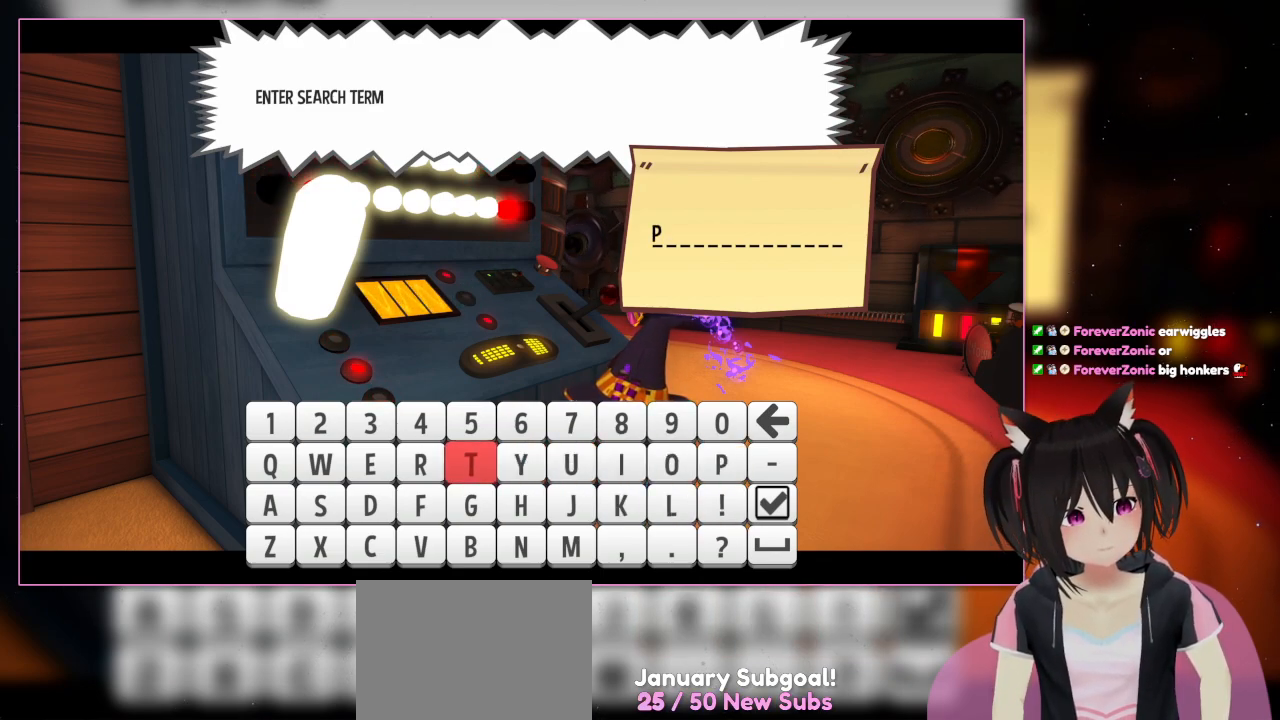
{"buttons": ["DPAD_LEFT"], "left_stick": "center", "right_stick": "center", "events": [[67, "DPAD_LEFT", "up"], [333, "DPAD_LEFT", "down"]]}
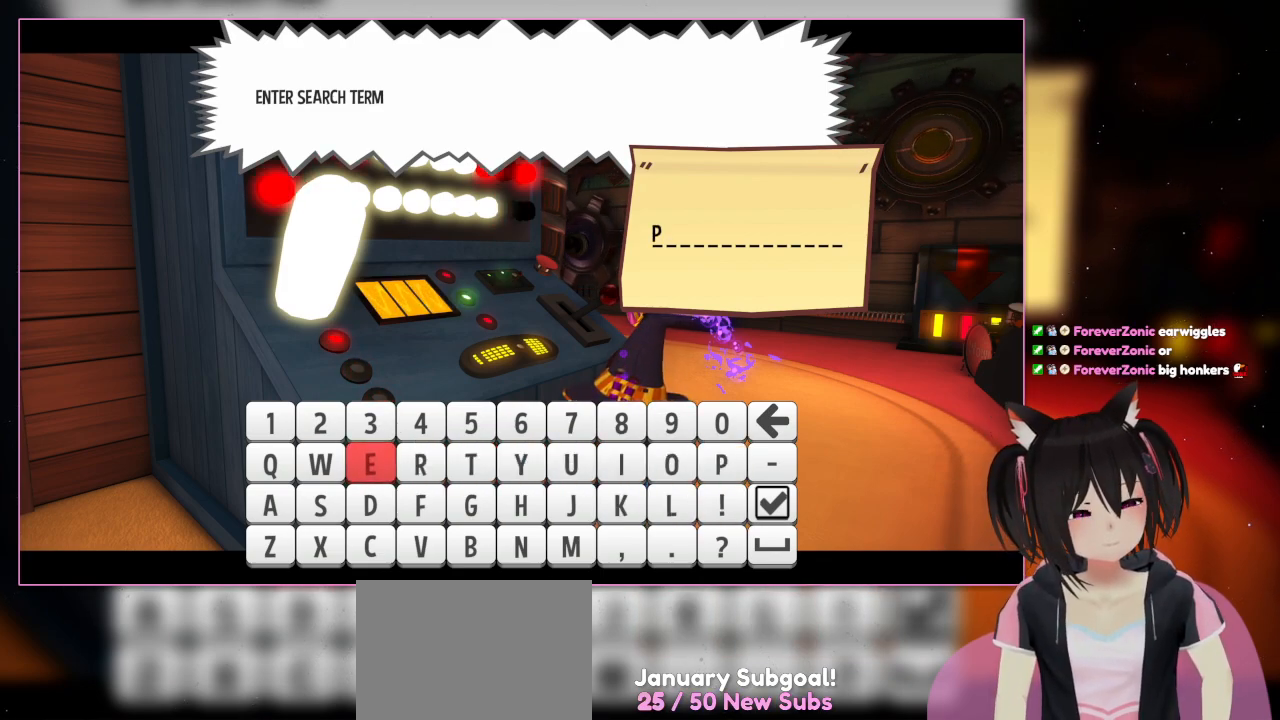
{"buttons": [], "left_stick": "center", "right_stick": "center", "events": [[33, "DPAD_LEFT", "up"], [217, "DPAD_LEFT", "down"], [433, "DPAD_LEFT", "up"]]}
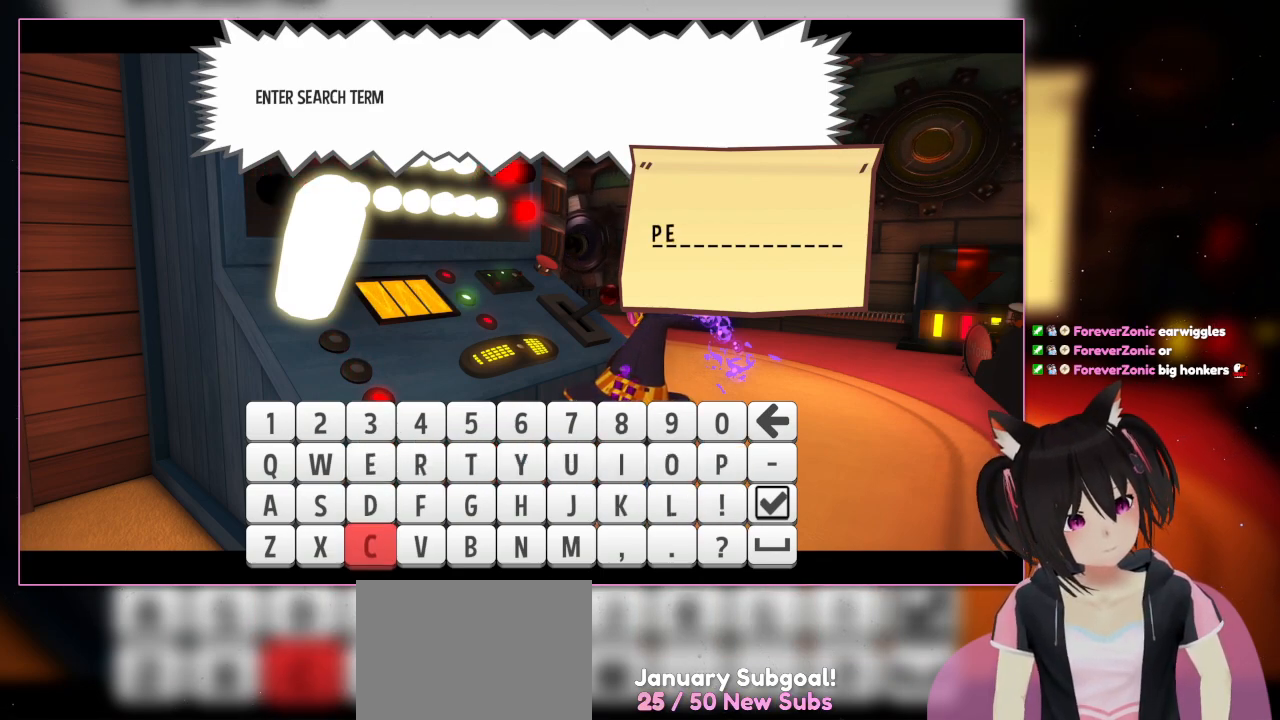
{"buttons": [], "left_stick": "center", "right_stick": "center", "events": [[133, "A", "down"], [333, "A", "up"]]}
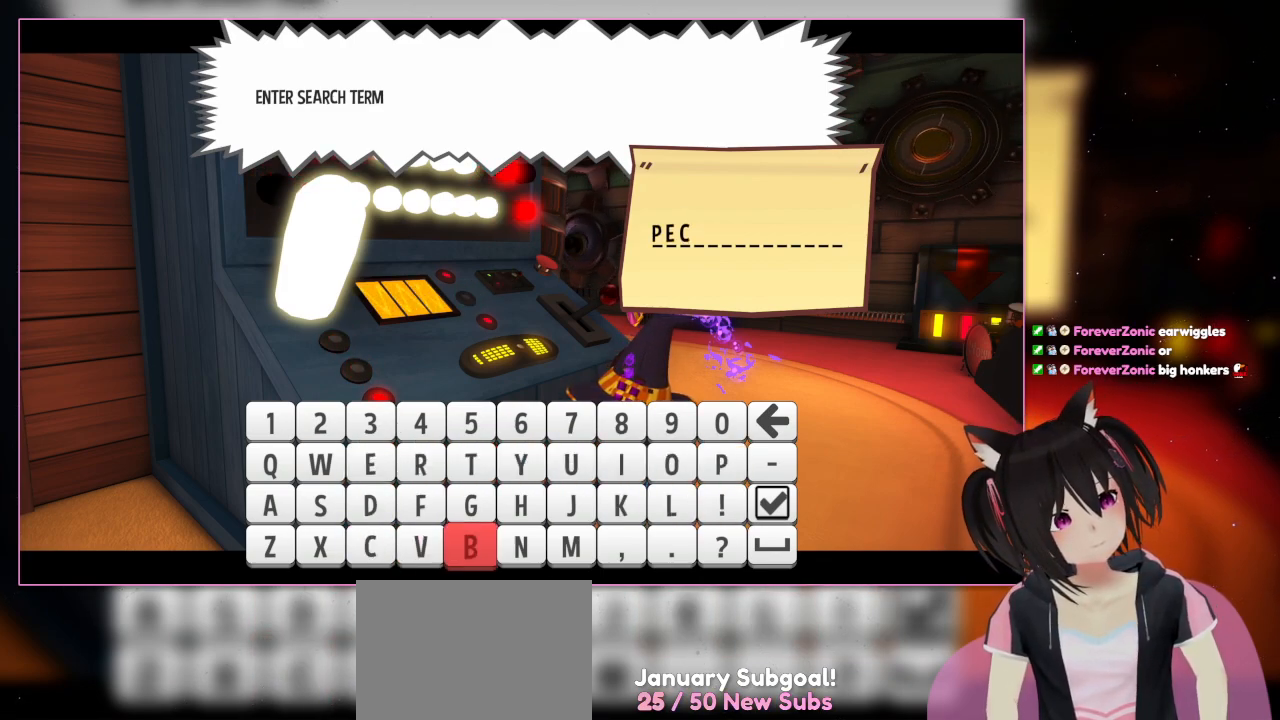
{"buttons": ["DPAD_RIGHT"], "left_stick": "center", "right_stick": "center", "events": [[33, "DPAD_RIGHT", "down"], [300, "DPAD_RIGHT", "up"], [500, "DPAD_RIGHT", "down"]]}
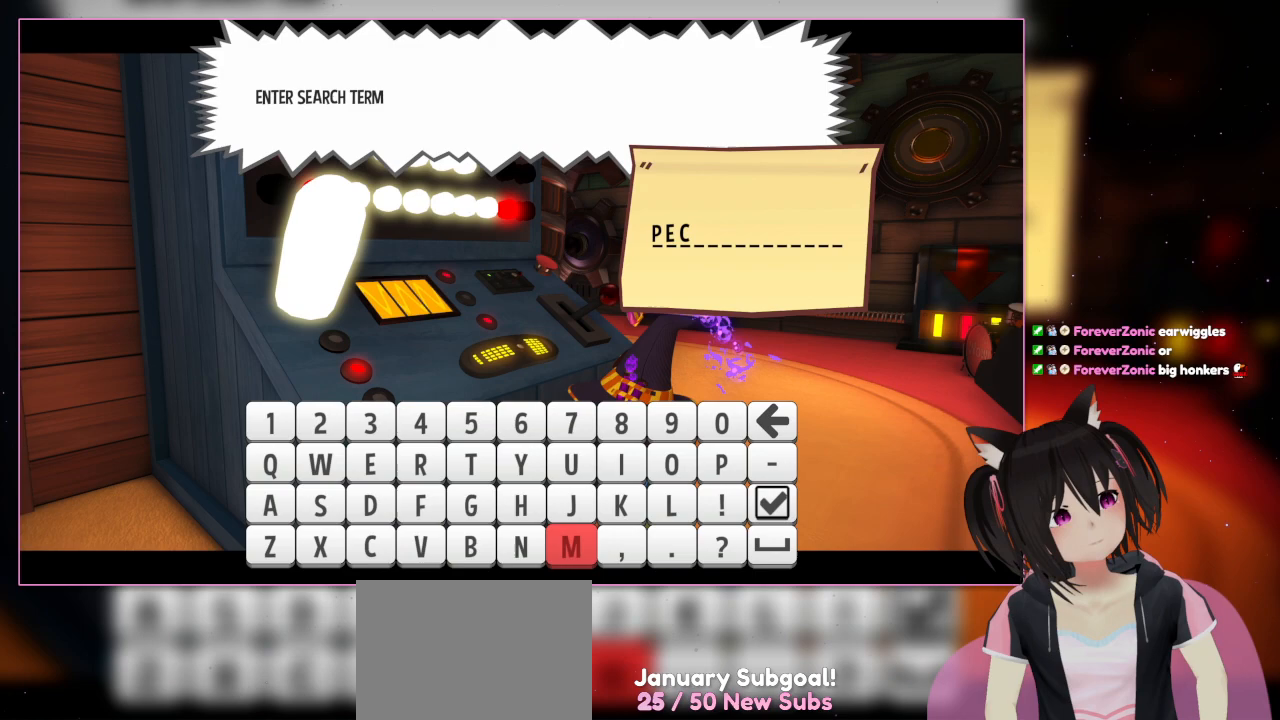
{"buttons": ["DPAD_UP"], "left_stick": "center", "right_stick": "center", "events": [[200, "DPAD_RIGHT", "up"], [467, "DPAD_UP", "down"]]}
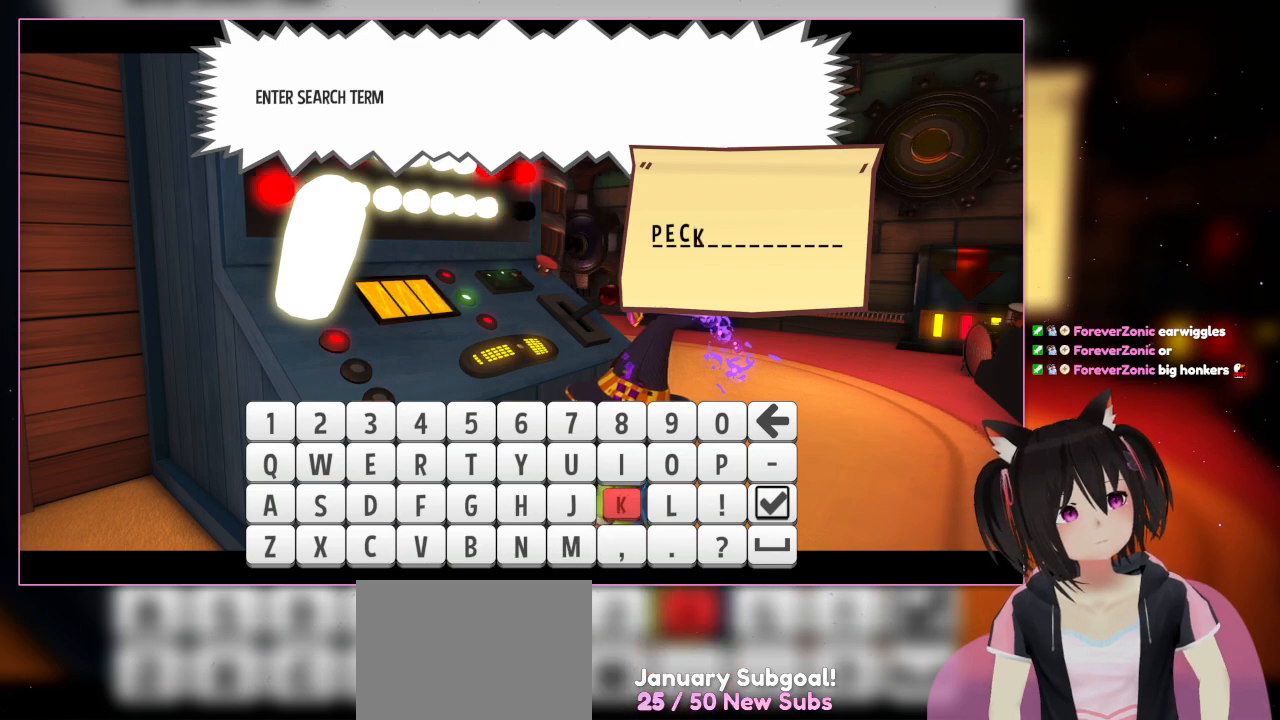
{"buttons": ["DPAD_RIGHT"], "left_stick": "center", "right_stick": "center", "events": [[167, "A", "down"], [167, "DPAD_UP", "up"], [367, "A", "up"], [367, "DPAD_RIGHT", "down"]]}
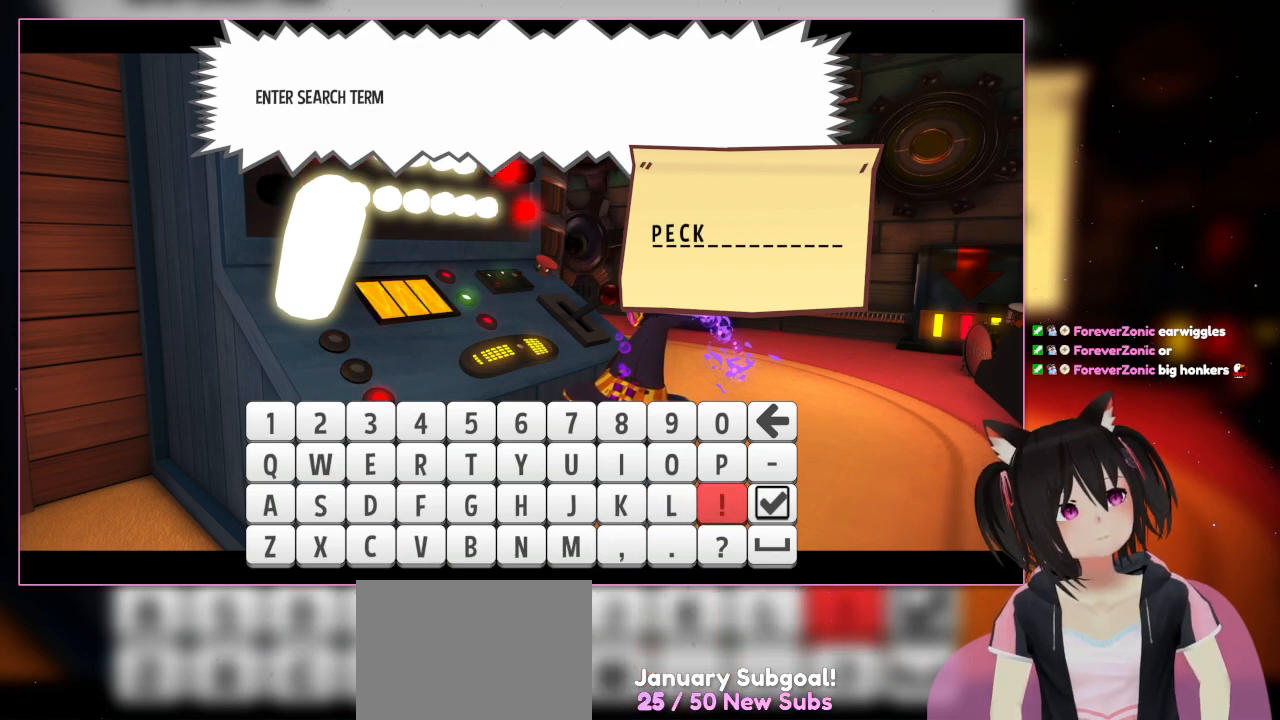
{"buttons": ["DPAD_RIGHT"], "left_stick": "center", "right_stick": "center", "events": [[133, "DPAD_RIGHT", "up"], [233, "R1", "down"], [317, "R1", "up"], [333, "DPAD_RIGHT", "down"]]}
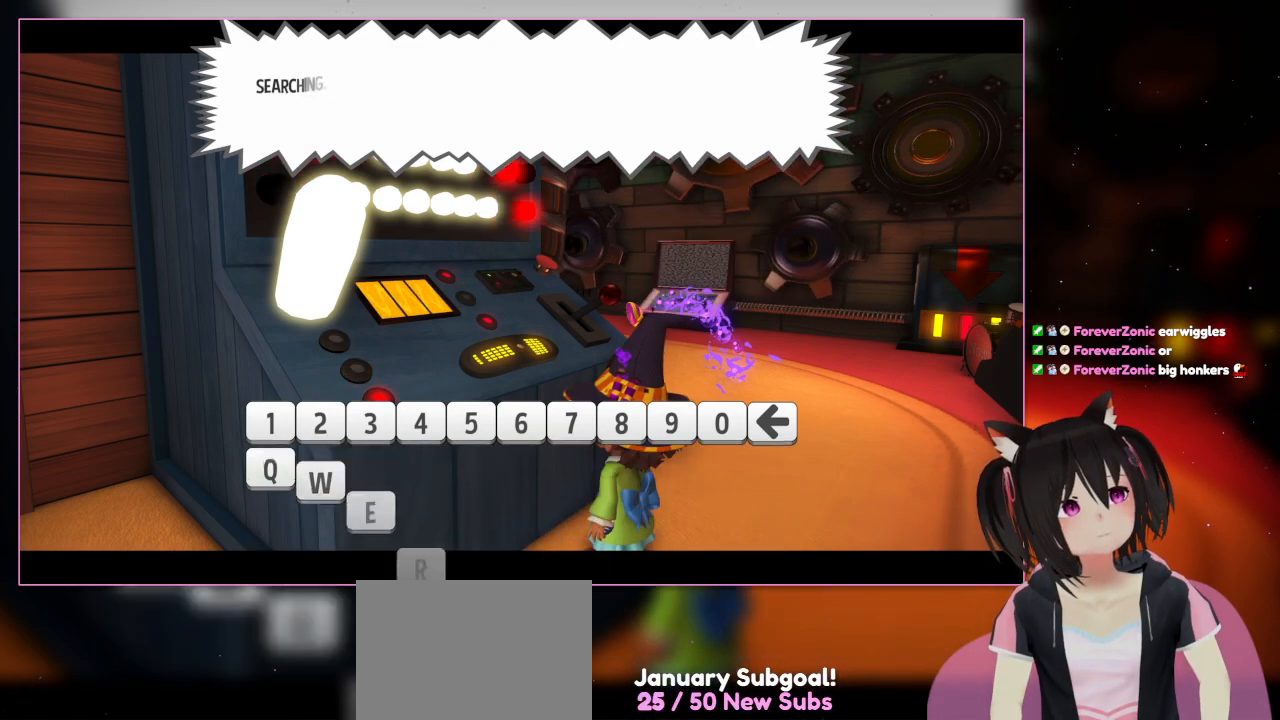
{"buttons": [], "left_stick": "center", "right_stick": "center", "events": [[33, "DPAD_RIGHT", "up"]]}
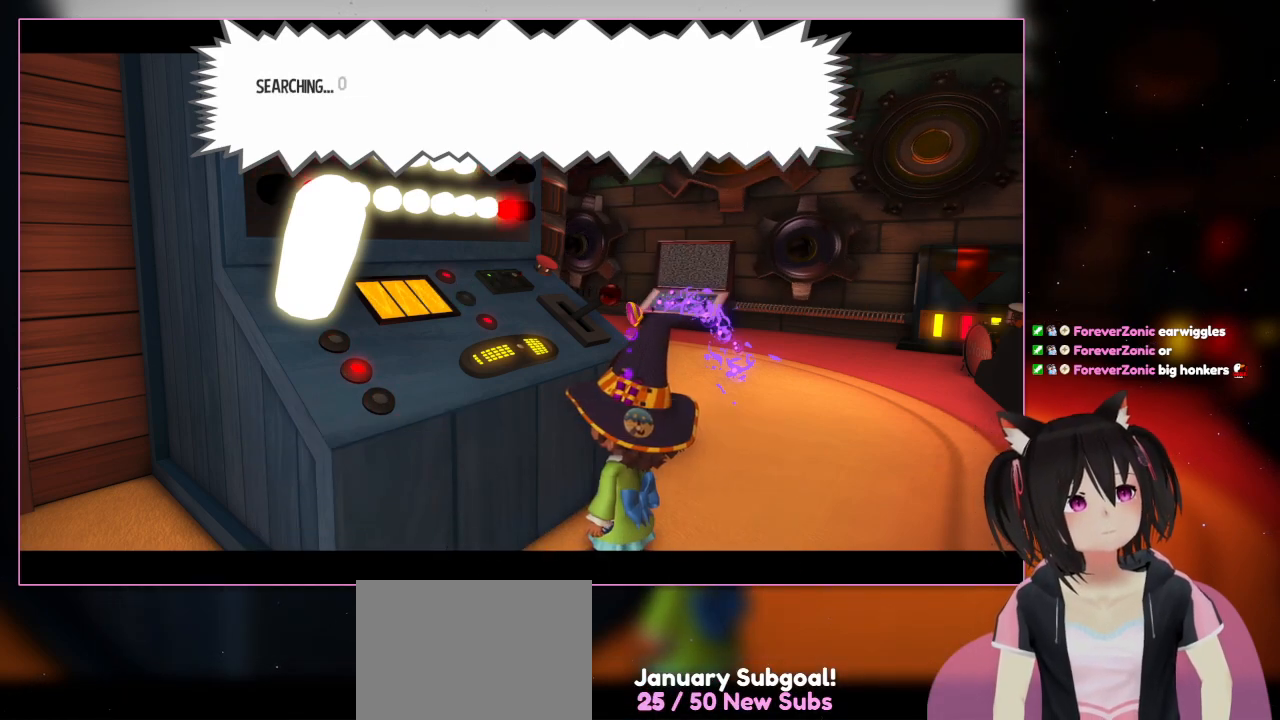
{"buttons": [], "left_stick": "center", "right_stick": "center", "events": []}
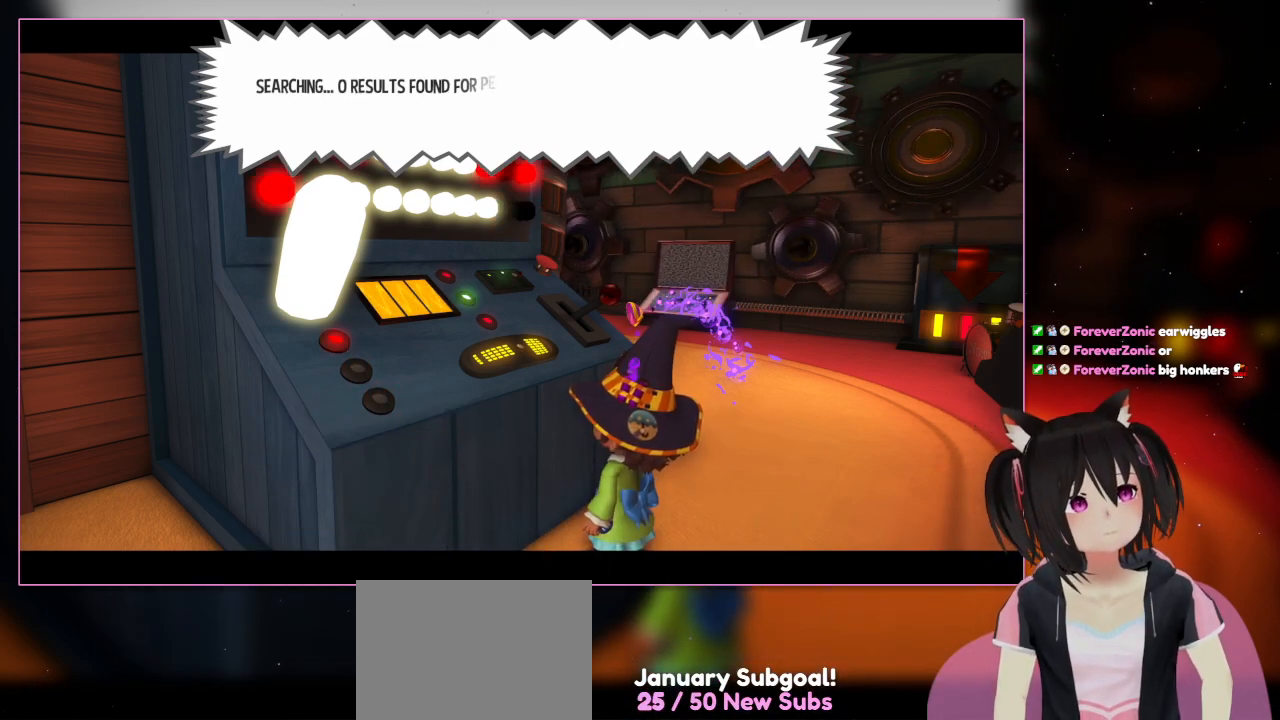
{"buttons": [], "left_stick": "center", "right_stick": "center", "events": []}
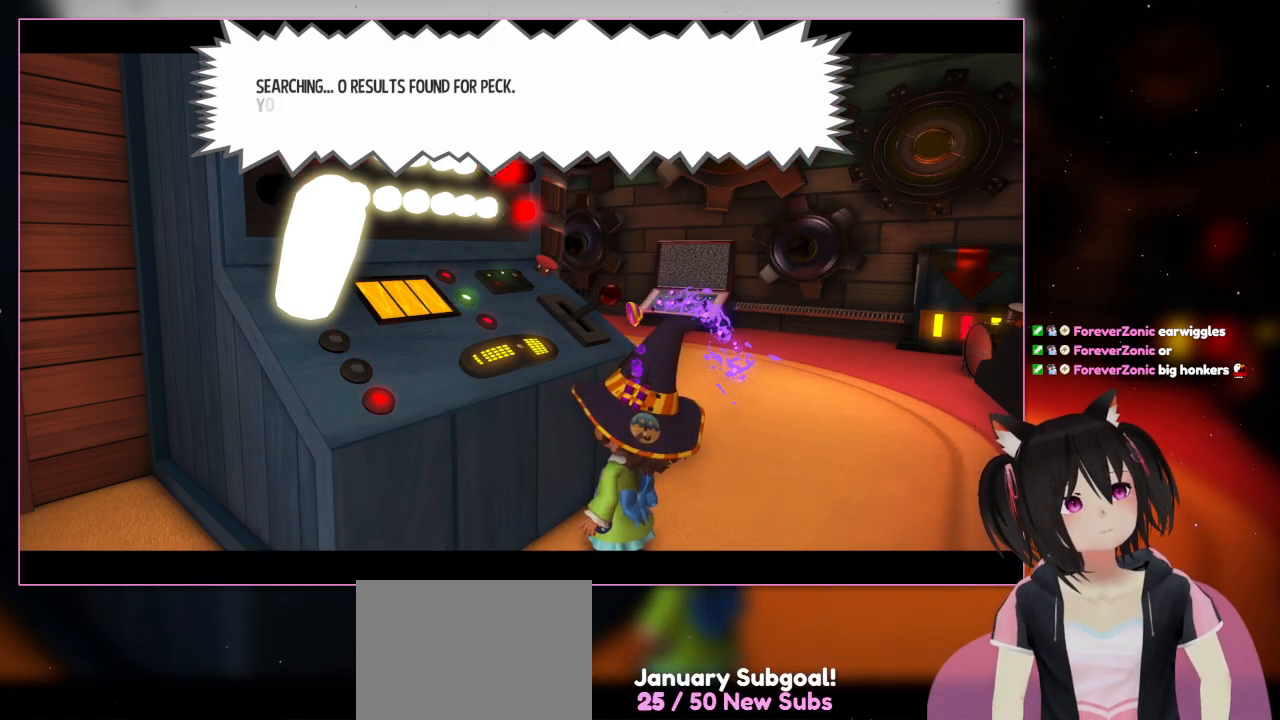
{"buttons": [], "left_stick": "center", "right_stick": "center", "events": []}
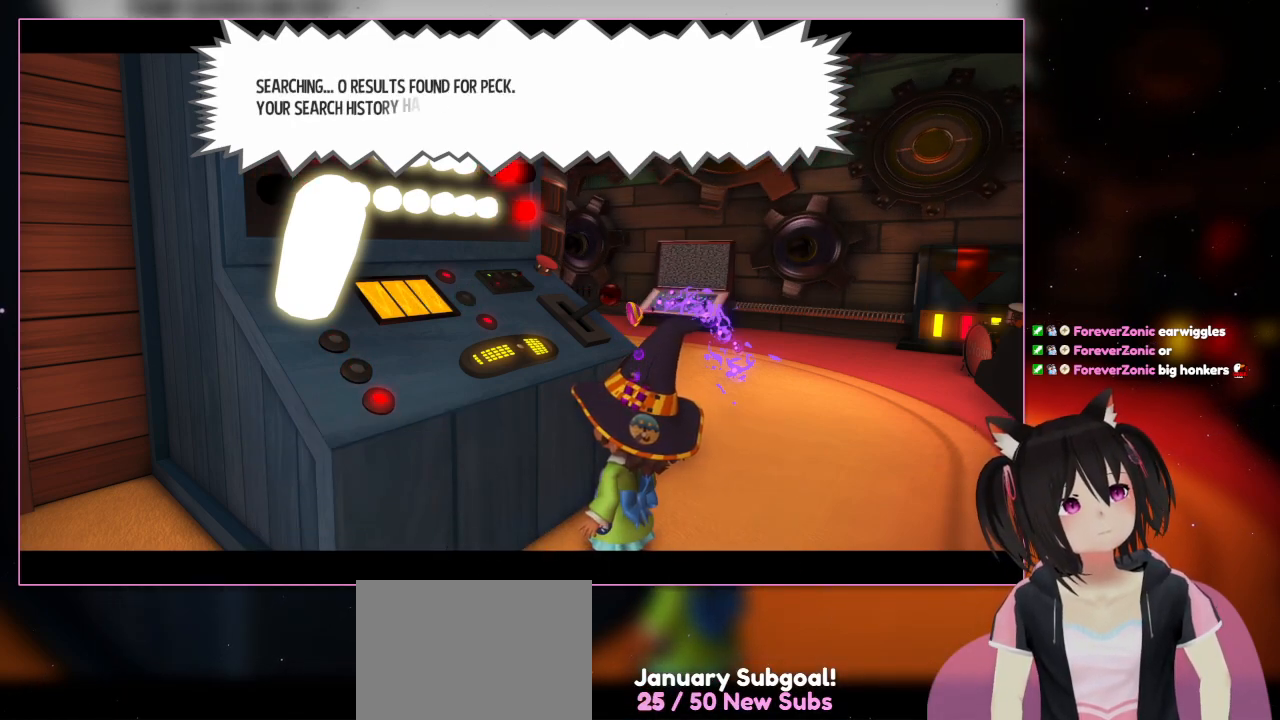
{"buttons": [], "left_stick": "center", "right_stick": "center", "events": []}
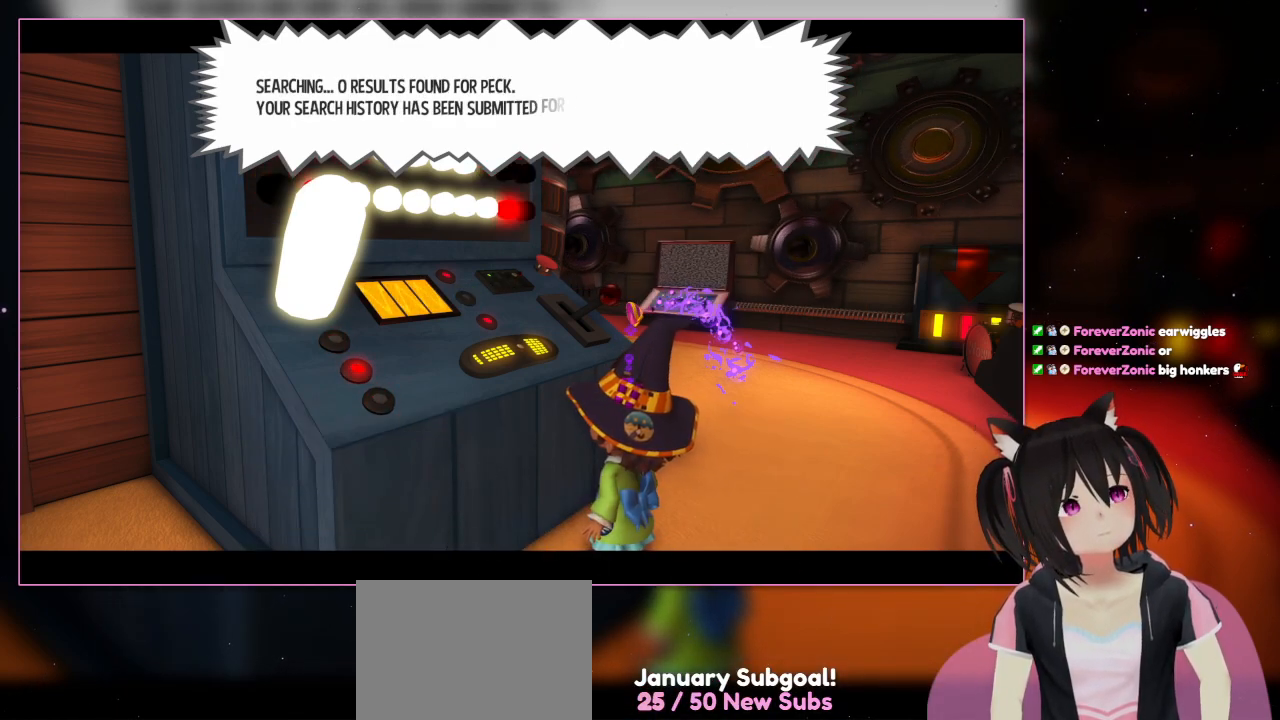
{"buttons": [], "left_stick": "center", "right_stick": "center", "events": []}
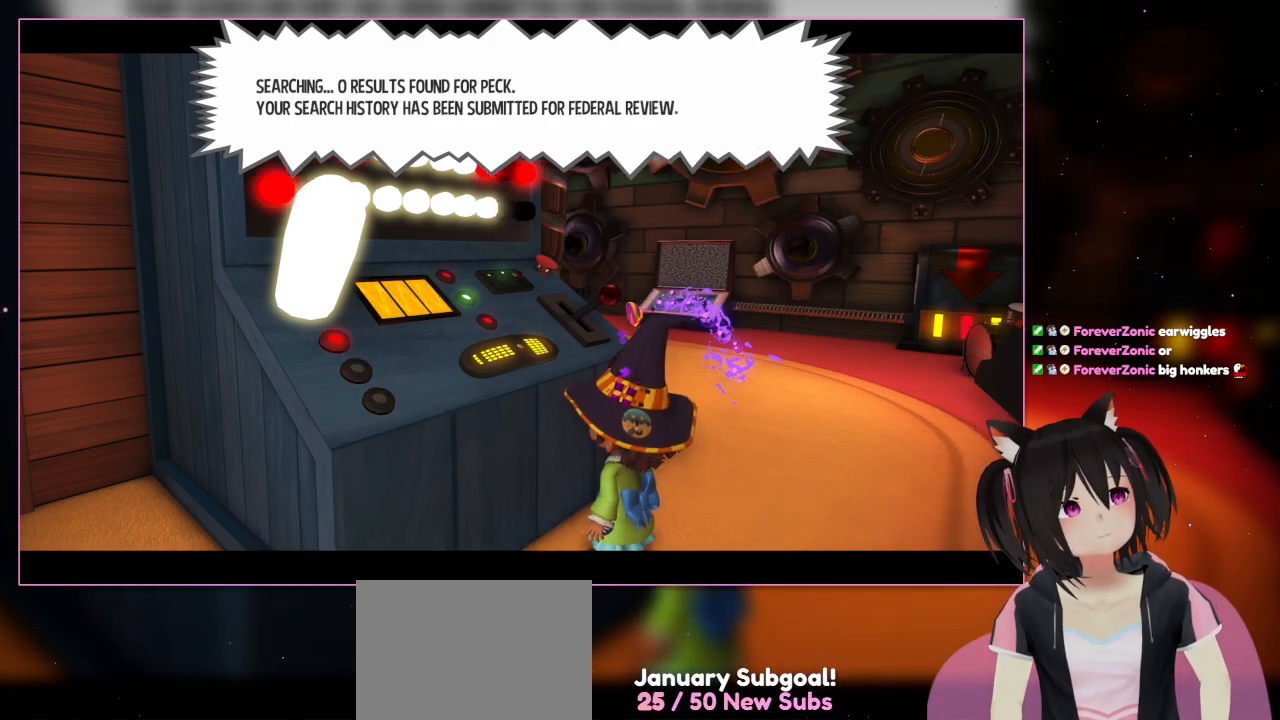
{"buttons": ["A"], "left_stick": "center", "right_stick": "center", "events": [[467, "A", "down"]]}
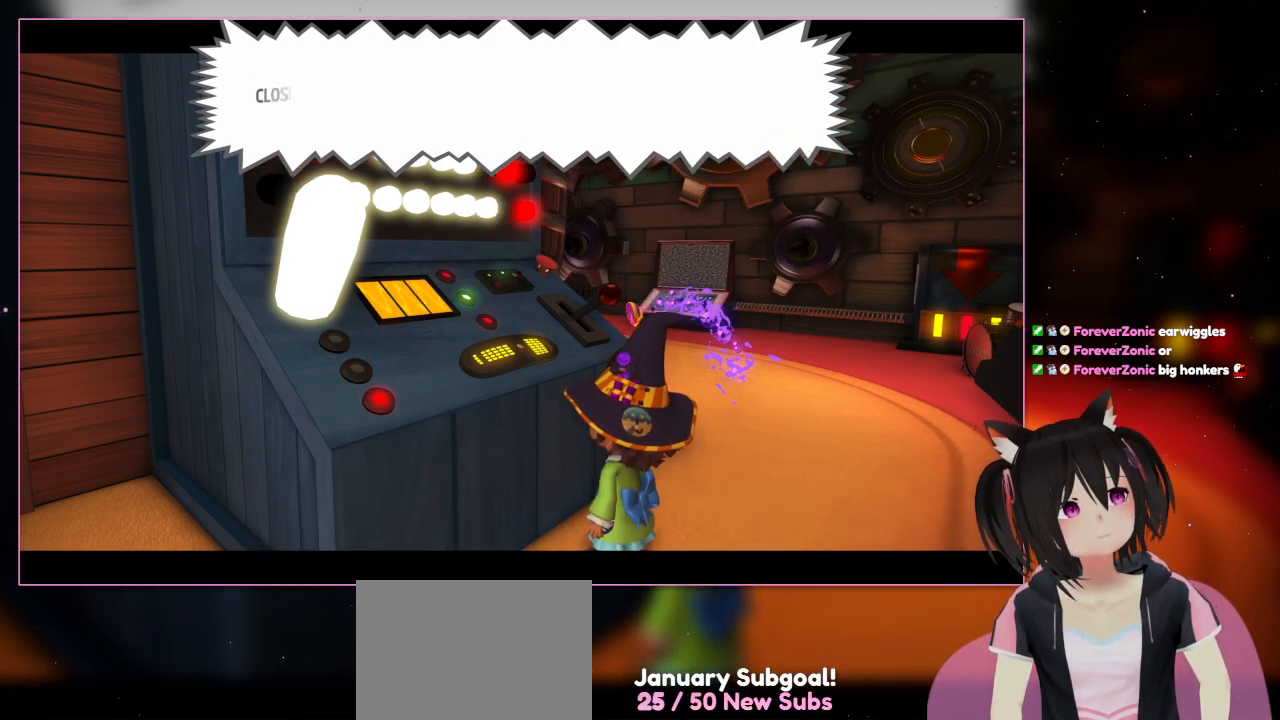
{"buttons": [], "left_stick": "center", "right_stick": "center", "events": [[167, "A", "up"]]}
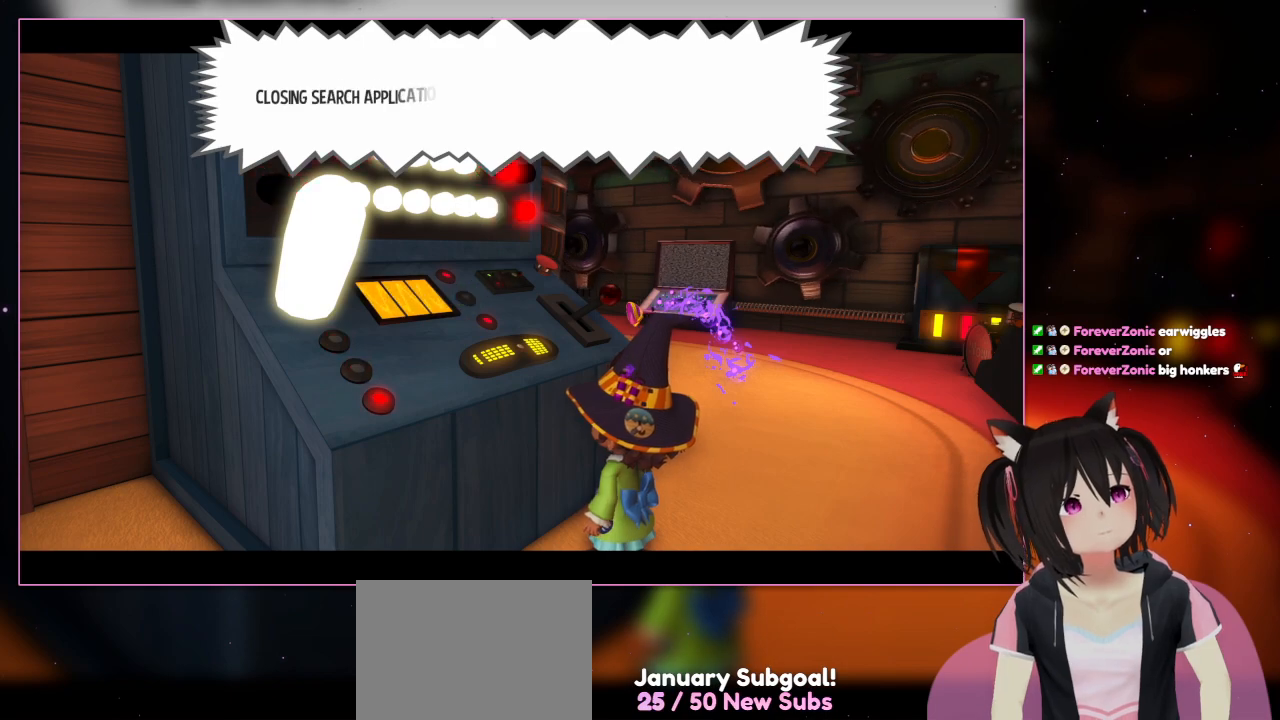
{"buttons": [], "left_stick": "center", "right_stick": "center", "events": []}
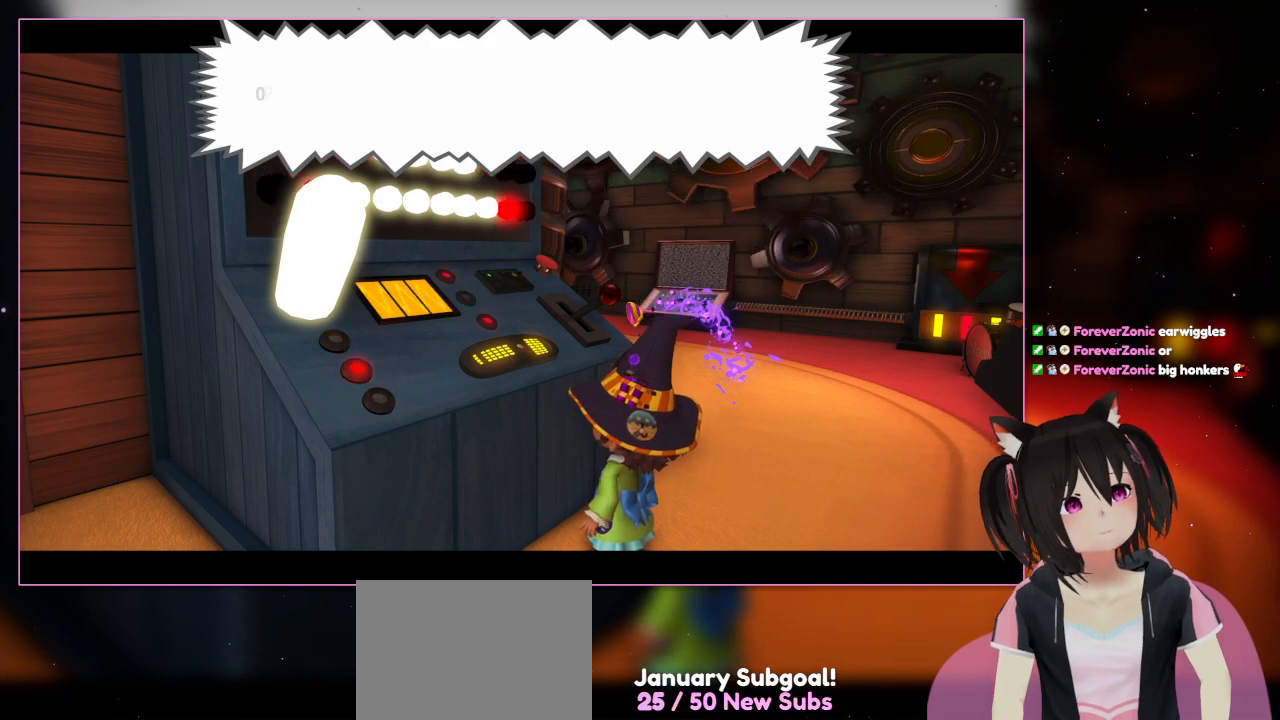
{"buttons": [], "left_stick": "center", "right_stick": "center", "events": [[67, "A", "down"], [267, "A", "up"]]}
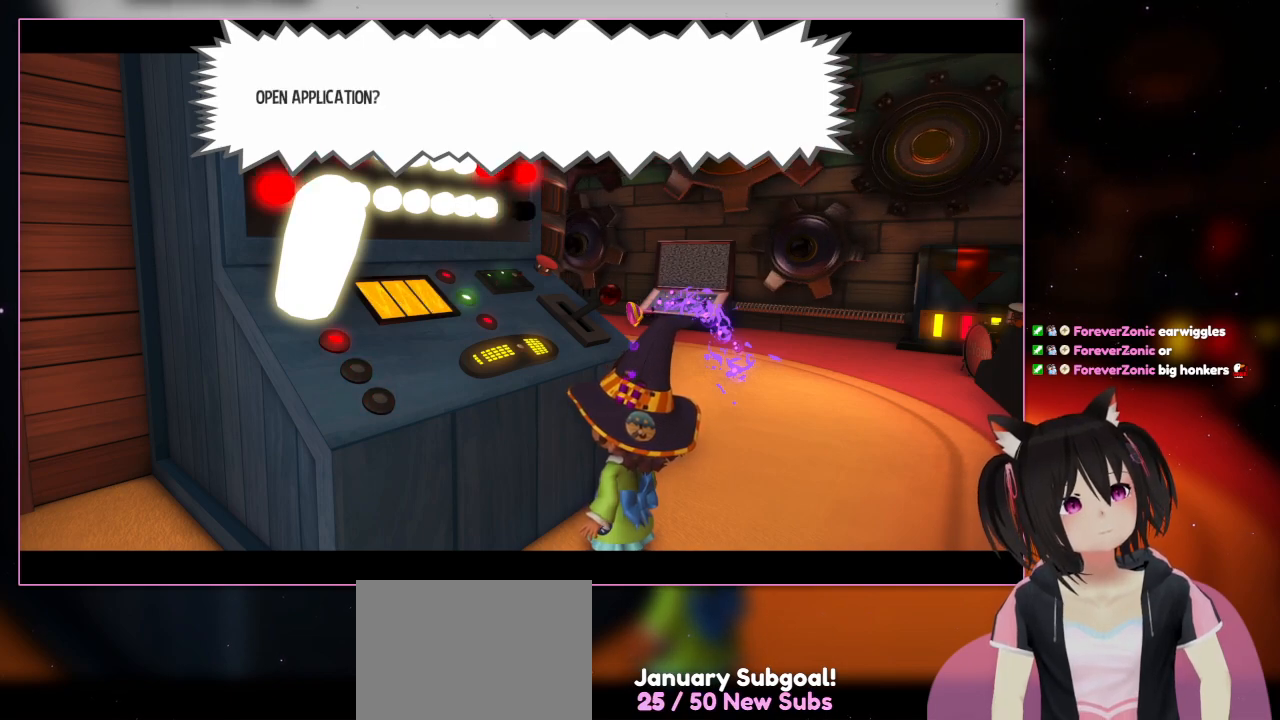
{"buttons": [], "left_stick": "center", "right_stick": "center", "events": []}